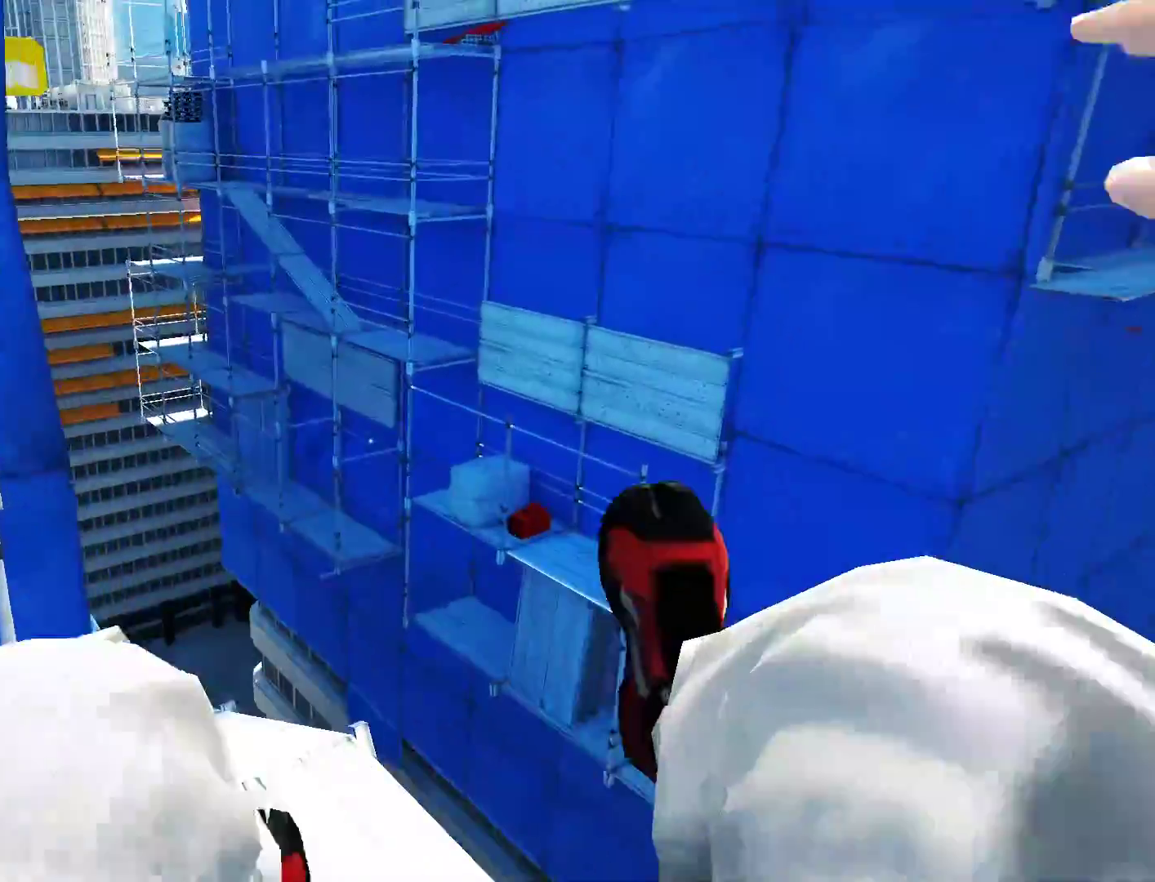
Gameplay with keyboard and mouse; each line is a JSON object with the keys and mouse buttons held at the frame after it. "events" lists presses ("down") and releases ("up") of "a", "alt", "c", "ctrl", "d", "e", "f", "q", "r", "s", "shift", "space", "tab", "v", "w", "x", "z", "mouse_left", "mouse_middle", "mouse_right", "mouse_wheel_up" and "mouse_wheel_down" between this image and that frame as [ms after this image, input, new state], when the widget could be followed in between. "mouse_left", "mouse_middle", "mouse_right", "mouse_wheel_up", "mouse_wheel_down" = the "left", "middle", "right", "wheel_up", "wheel_down" buttons of the "mouse" list. No other keys are recorded. Mouse movement is not recorded.
{"keys": ["a"], "mouse": [], "events": []}
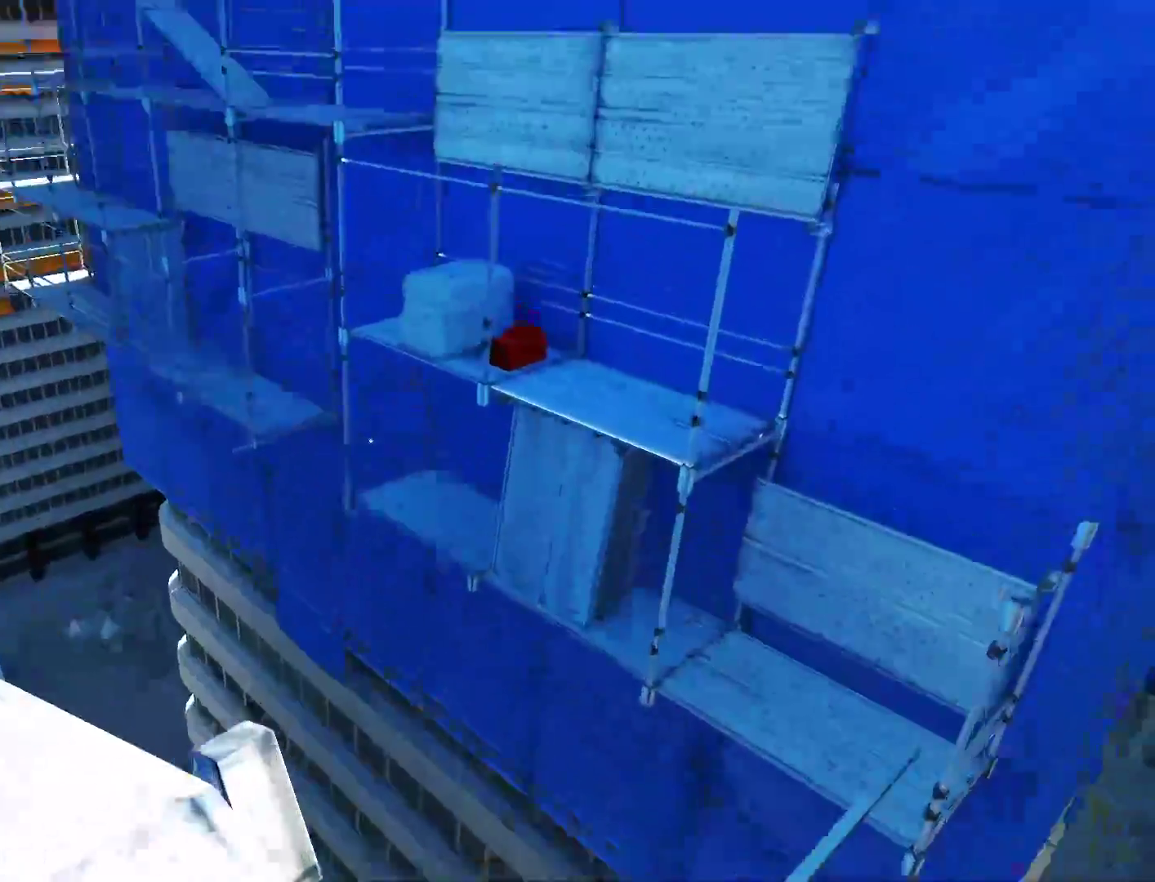
{"keys": ["w"], "mouse": [], "events": [[183, "space", "down"], [283, "a", "up"], [283, "space", "up"], [283, "w", "down"]]}
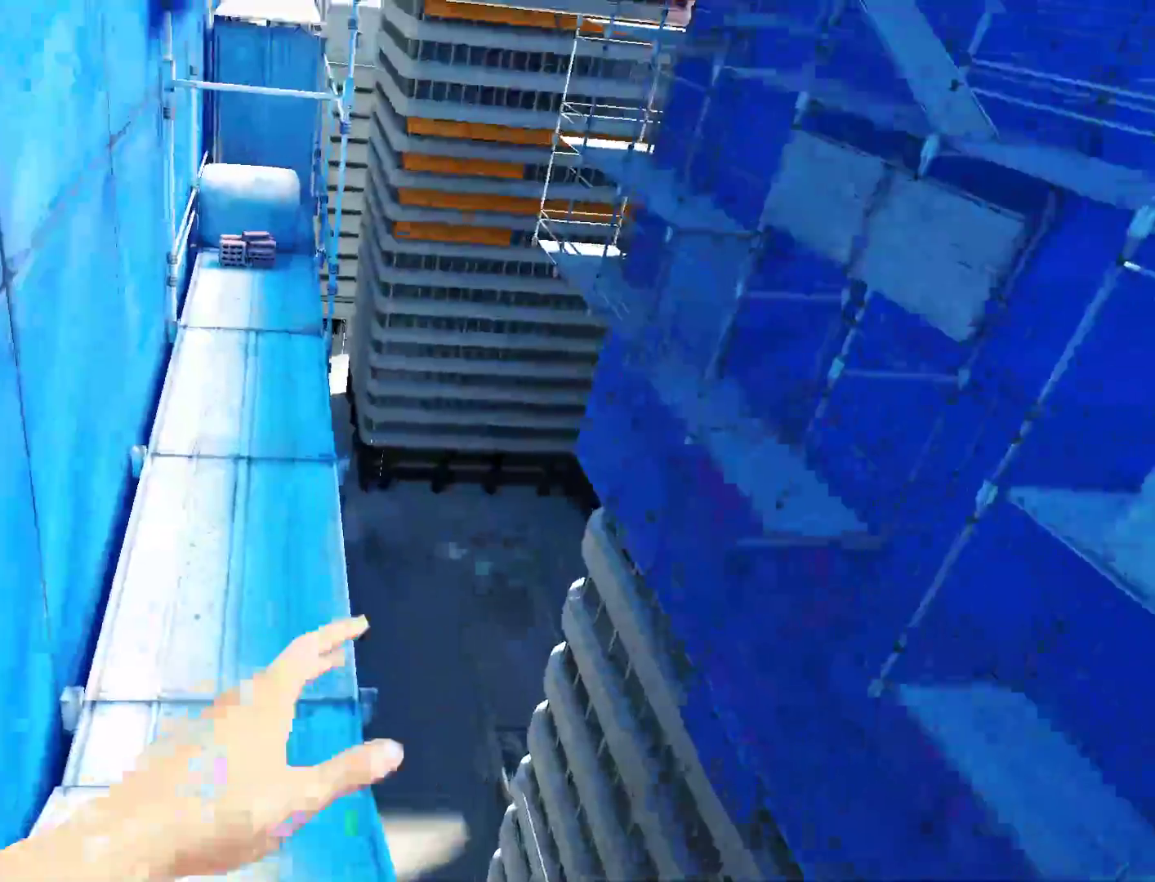
{"keys": ["w"], "mouse": [], "events": []}
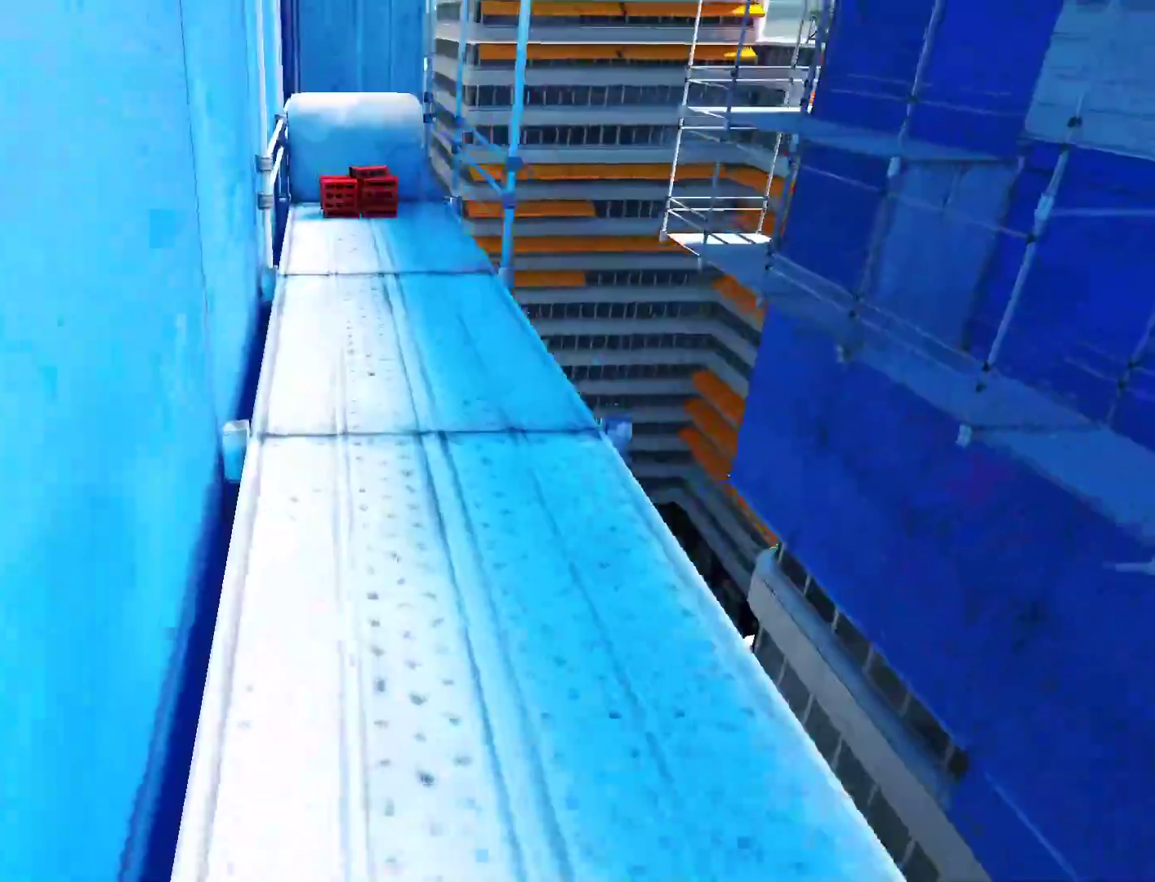
{"keys": ["w"], "mouse": [], "events": []}
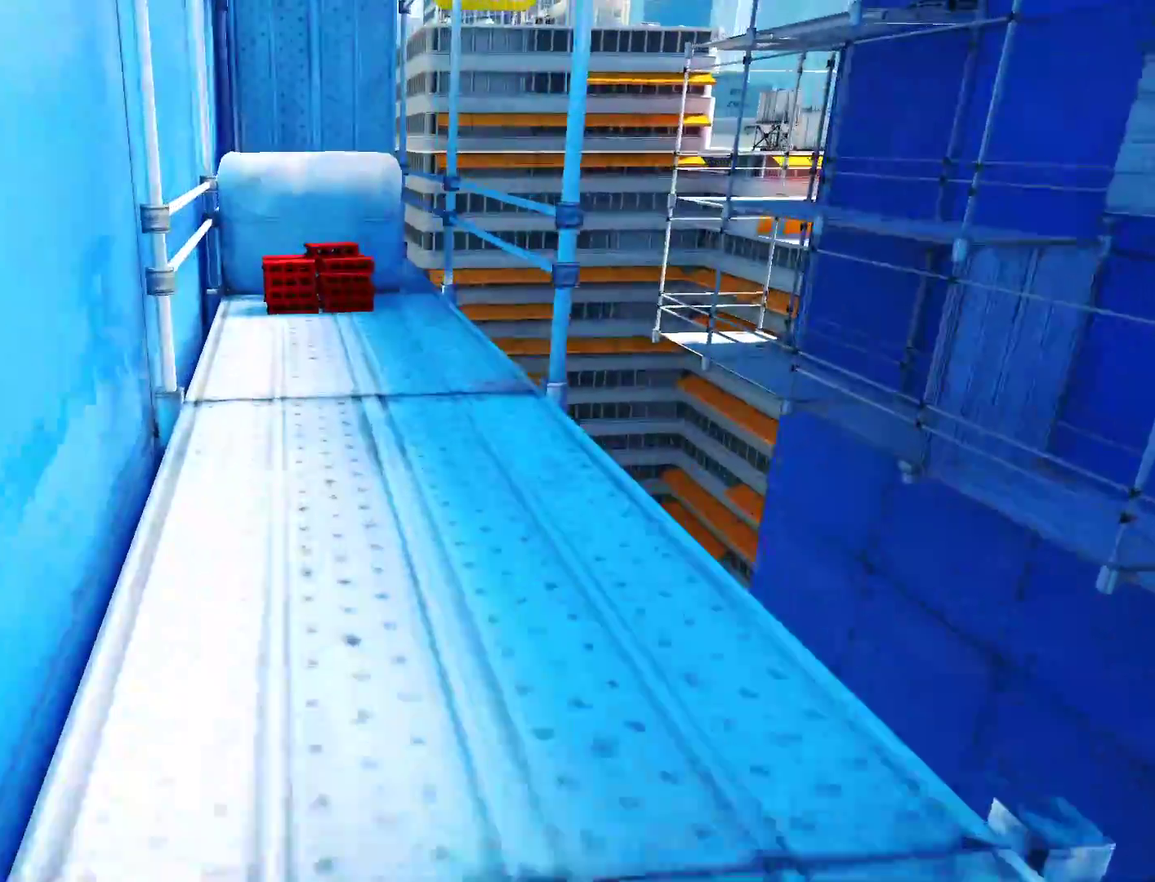
{"keys": ["w"], "mouse": [], "events": []}
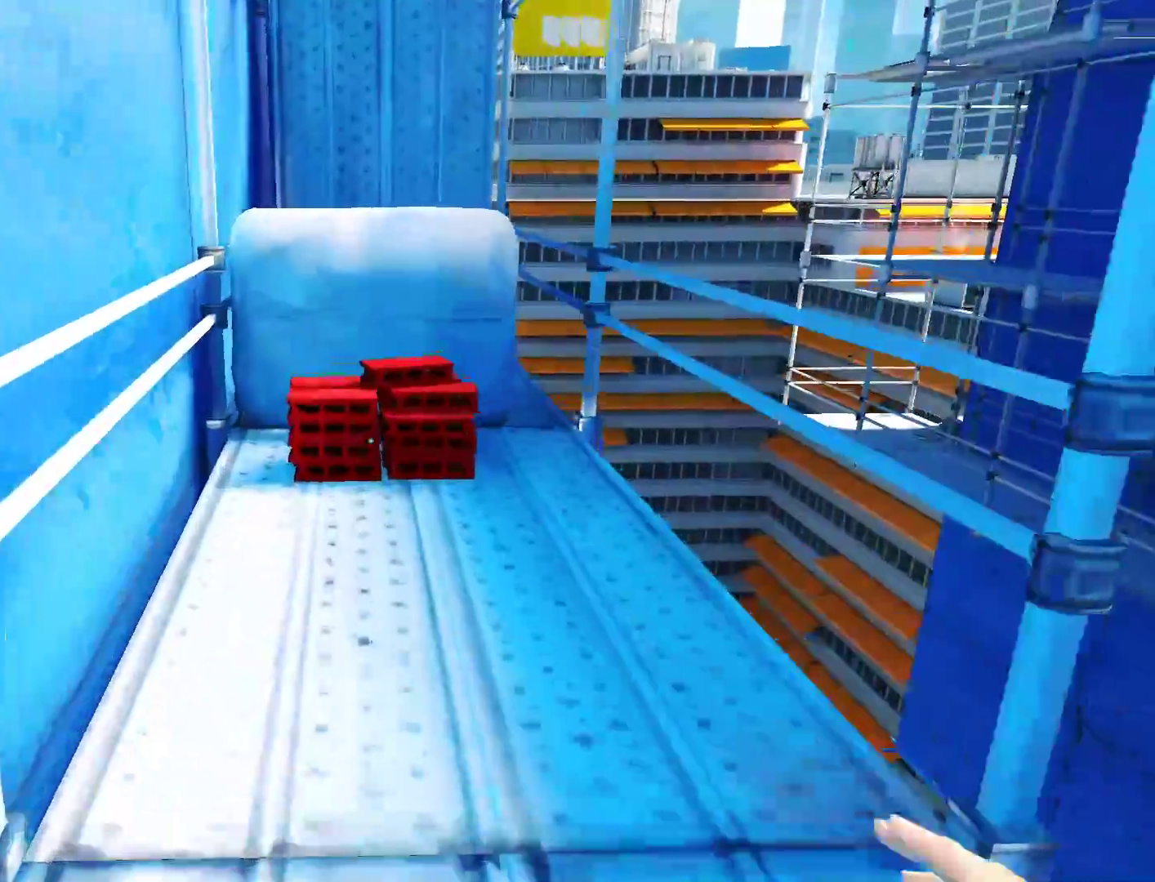
{"keys": ["w"], "mouse": [], "events": [[117, "space", "down"], [150, "shift", "down"], [200, "space", "up"], [350, "shift", "up"]]}
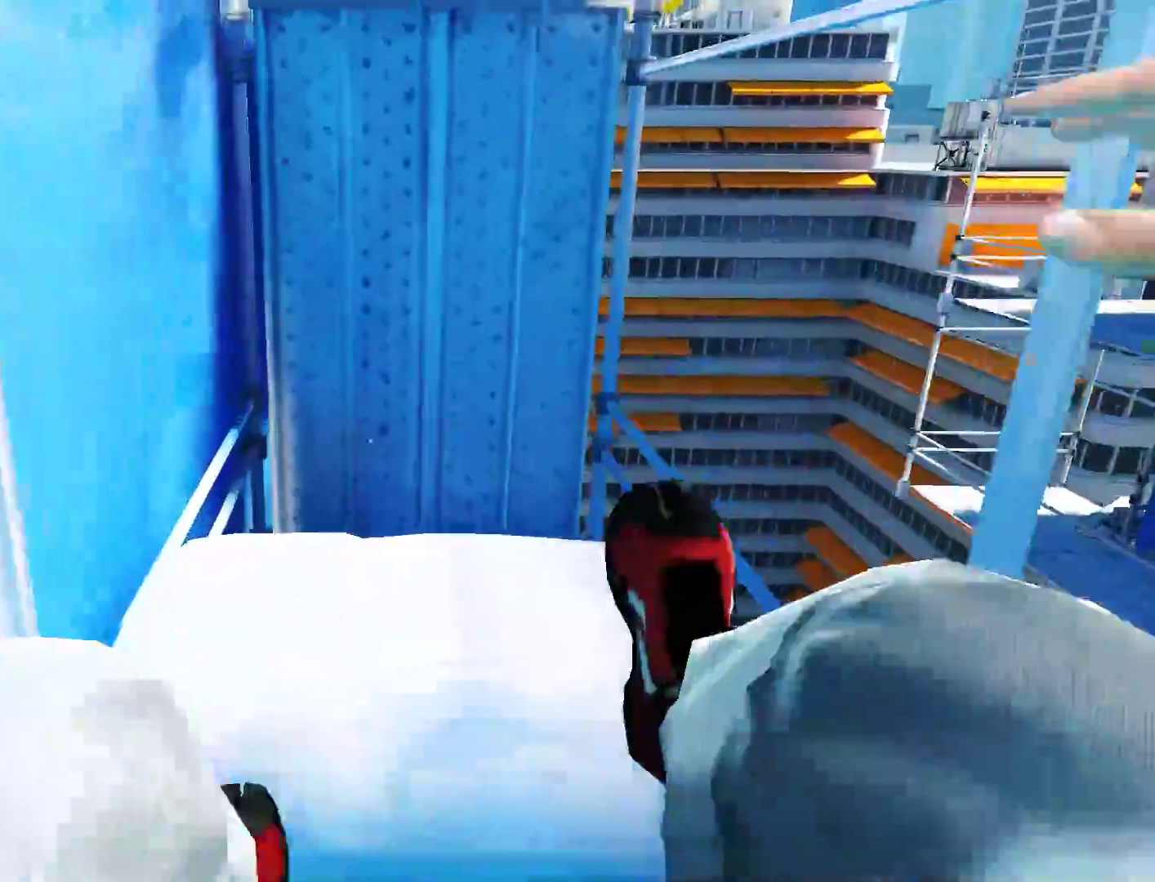
{"keys": [], "mouse": [], "events": [[317, "space", "down"], [400, "space", "up"], [500, "w", "up"]]}
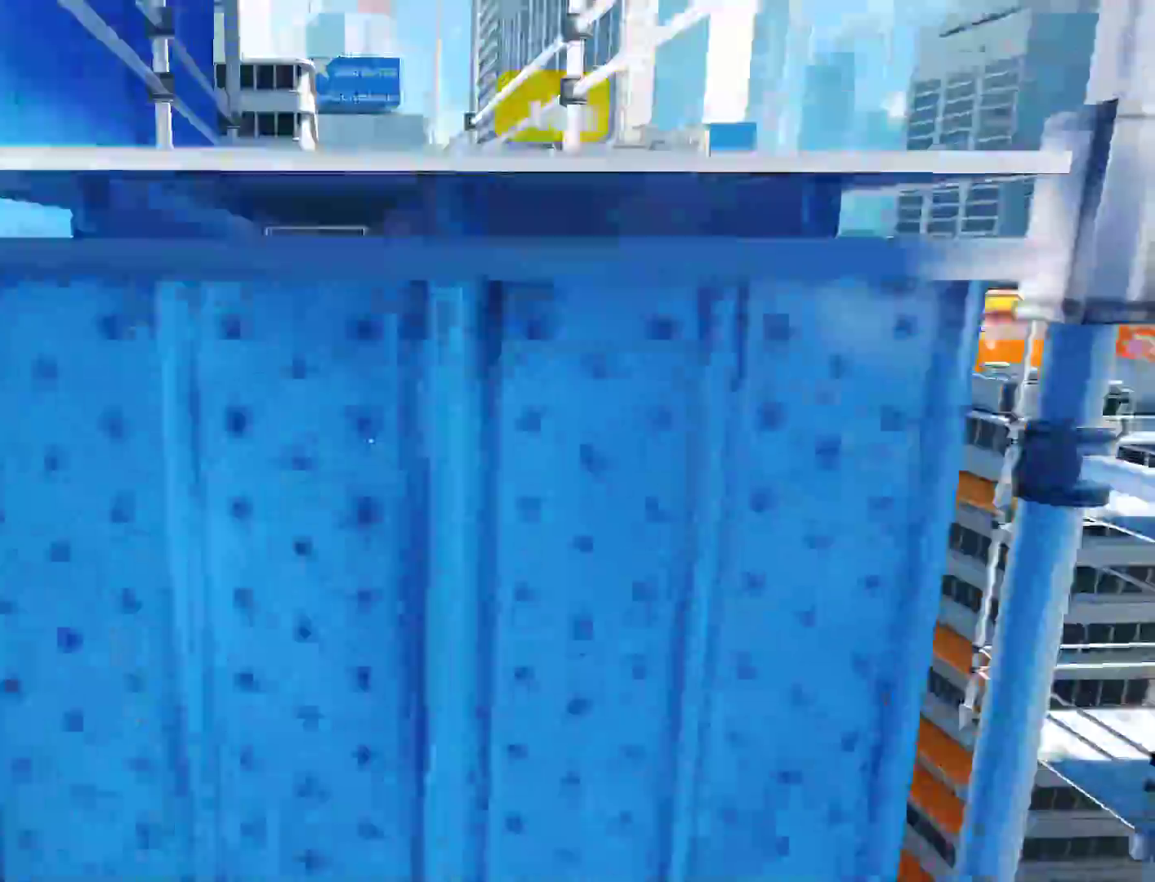
{"keys": ["w"], "mouse": [], "events": [[100, "w", "down"]]}
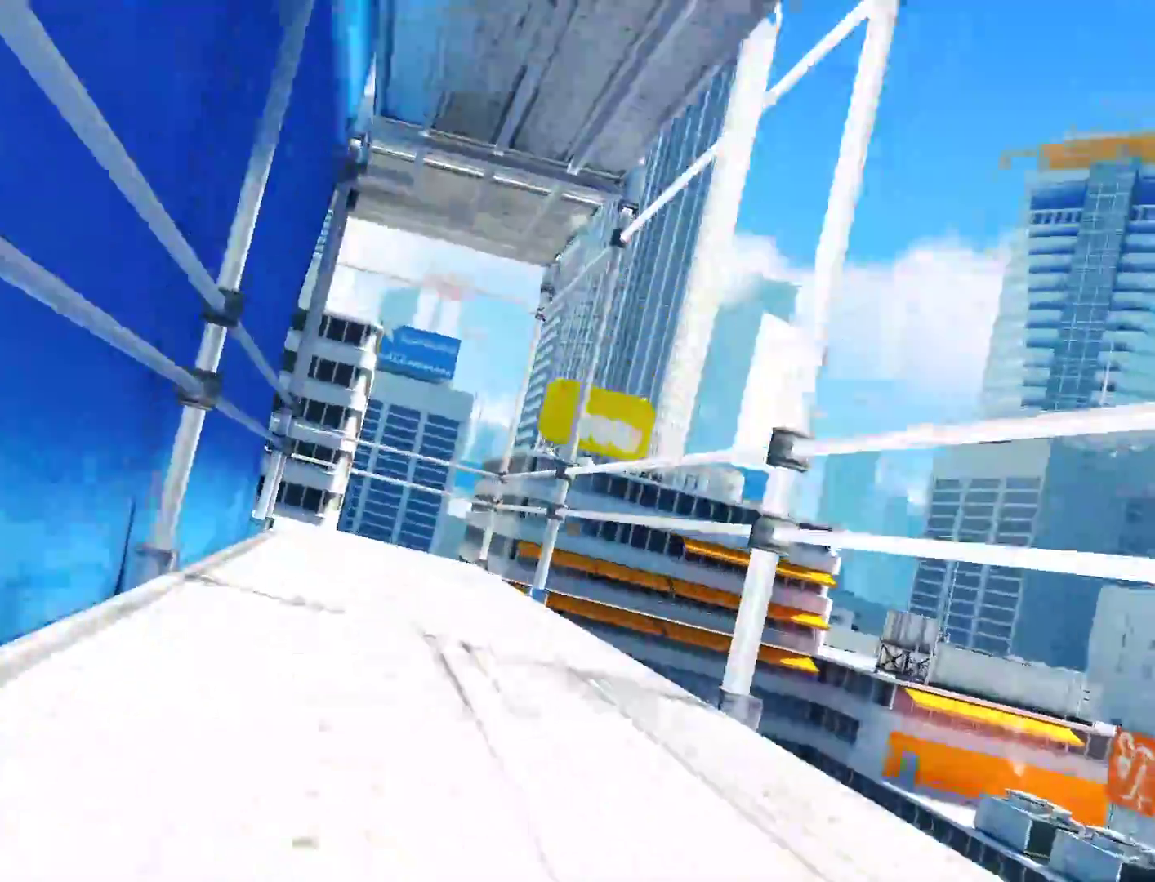
{"keys": ["a", "w"], "mouse": [], "events": [[350, "a", "down"]]}
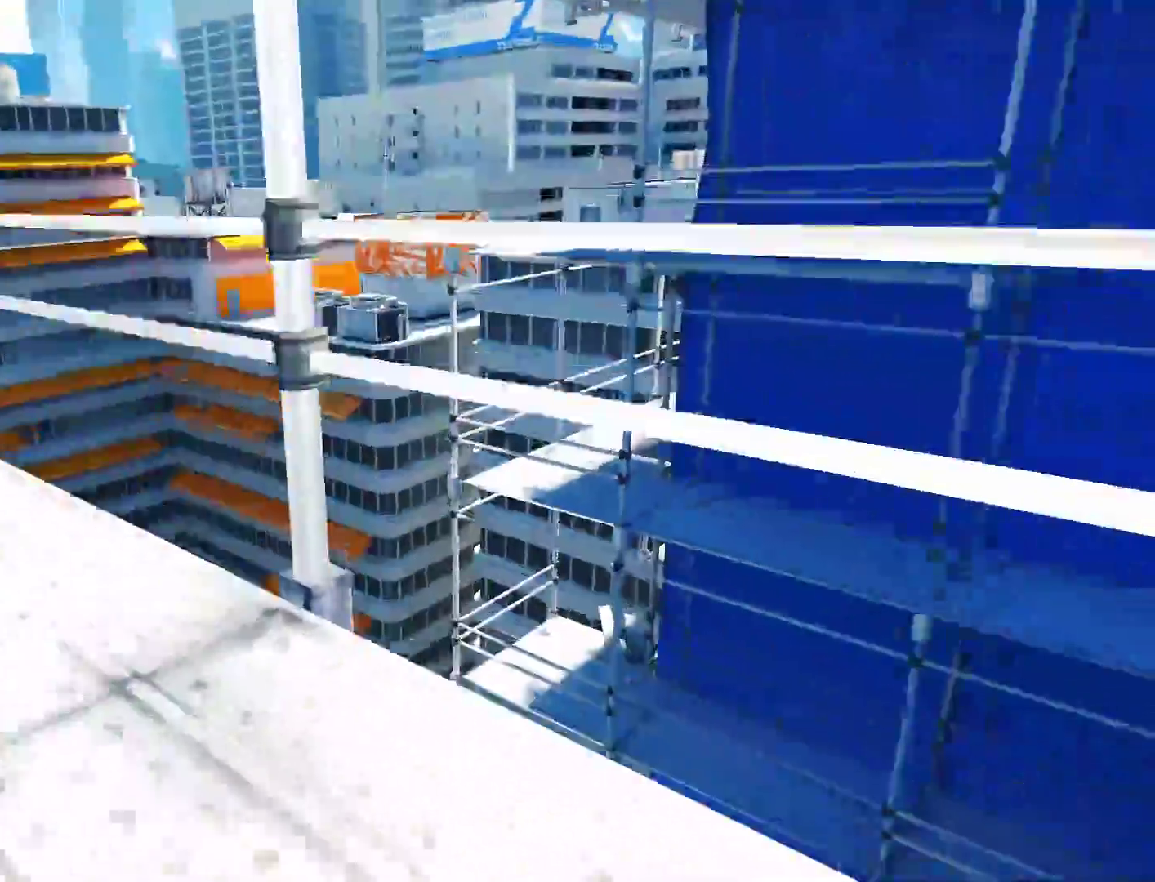
{"keys": ["w"], "mouse": [], "events": [[33, "w", "up"], [400, "space", "down"], [450, "w", "down"], [500, "a", "up"], [500, "space", "up"]]}
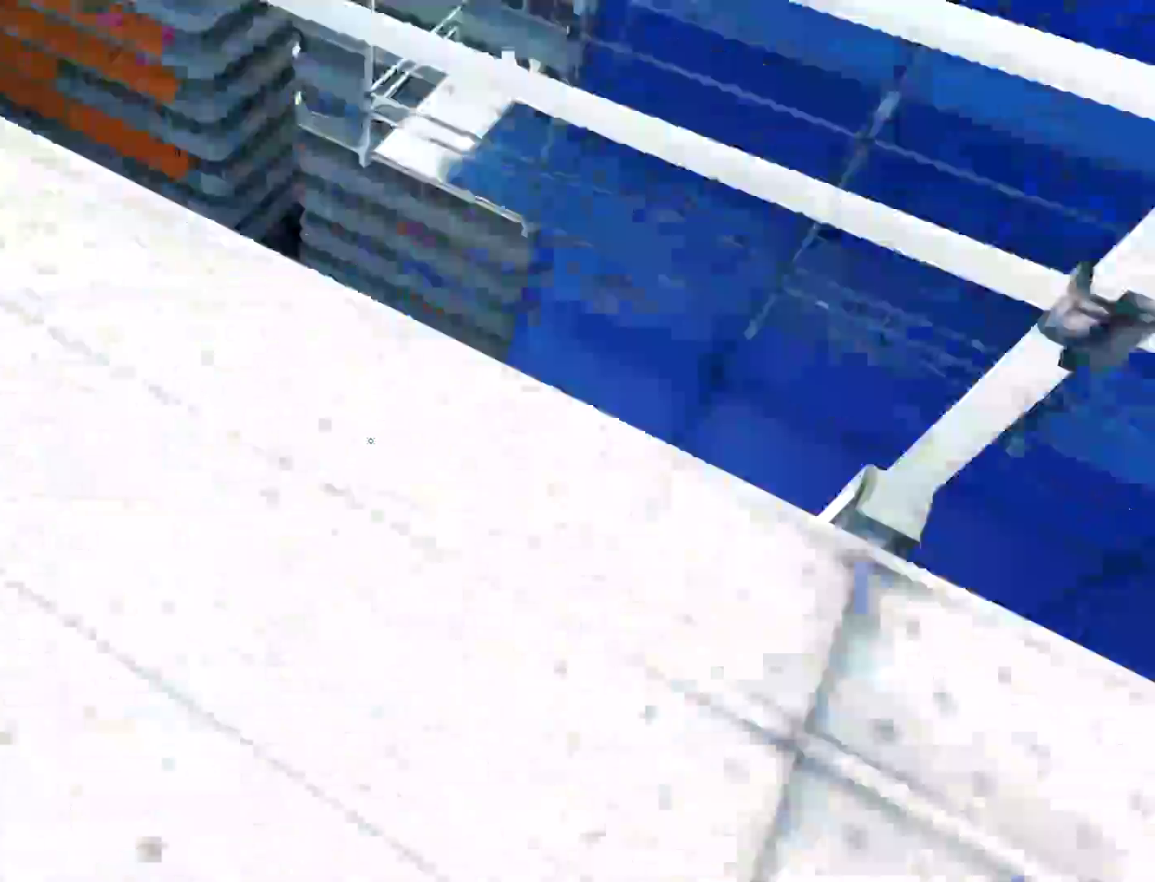
{"keys": ["w"], "mouse": [], "events": []}
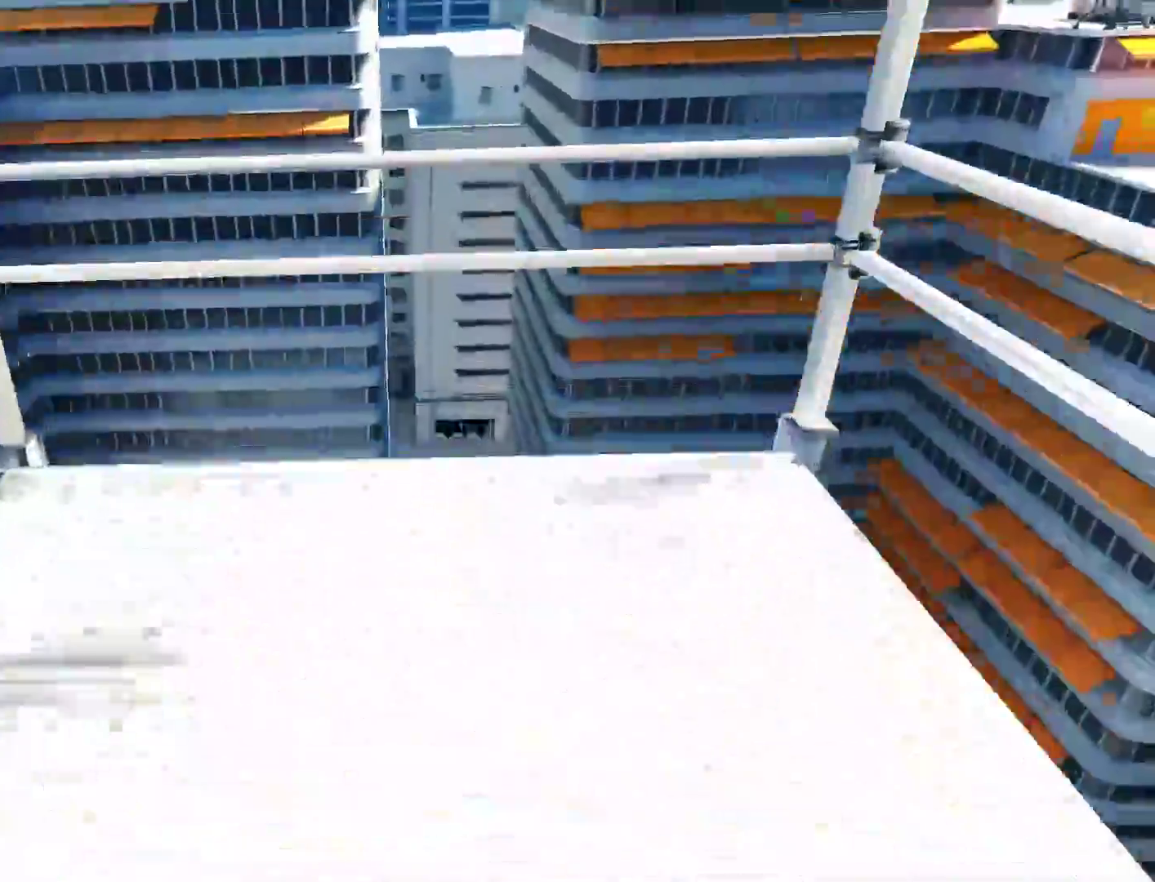
{"keys": ["w"], "mouse": [], "events": [[117, "a", "down"], [150, "w", "up"], [250, "space", "down"], [300, "w", "down"], [350, "a", "up"], [350, "space", "up"]]}
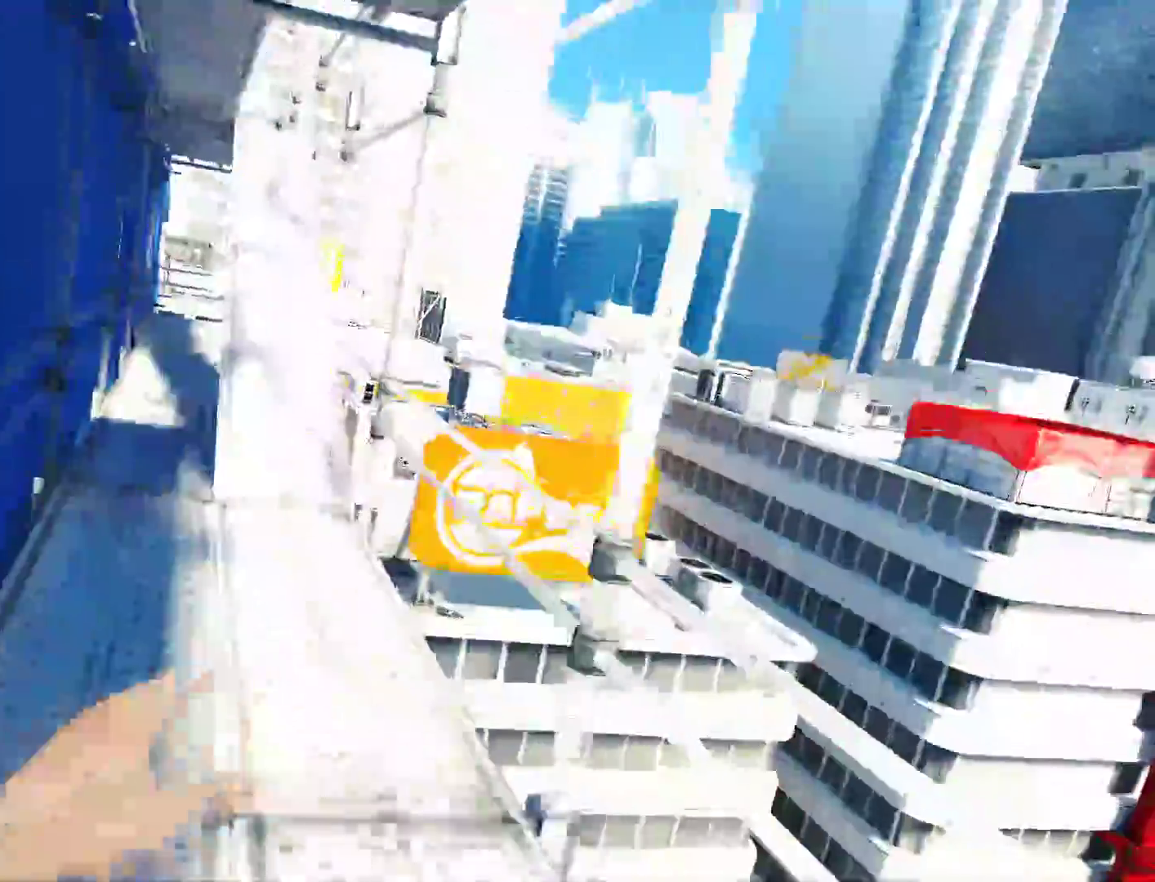
{"keys": ["w"], "mouse": [], "events": []}
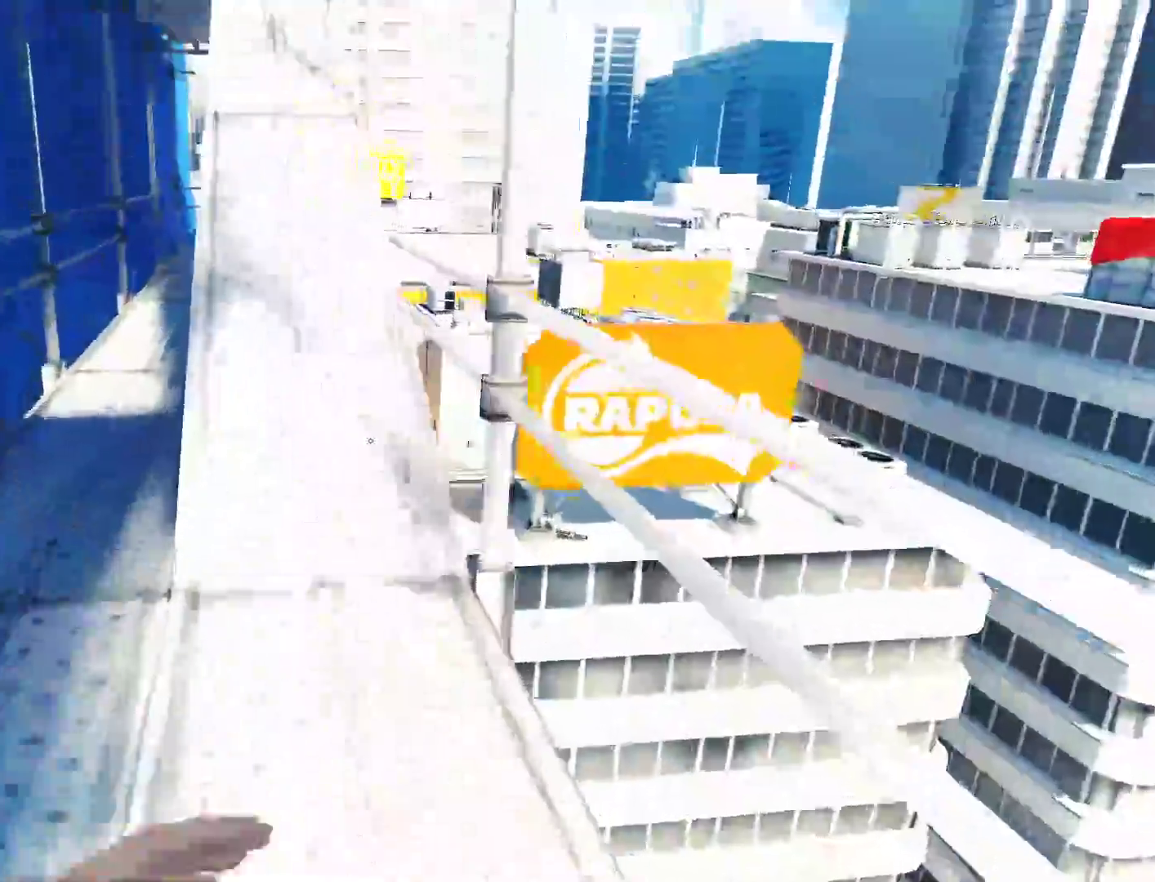
{"keys": ["w"], "mouse": ["wheel_down"], "events": [[417, "mouse_wheel_down", "down"]]}
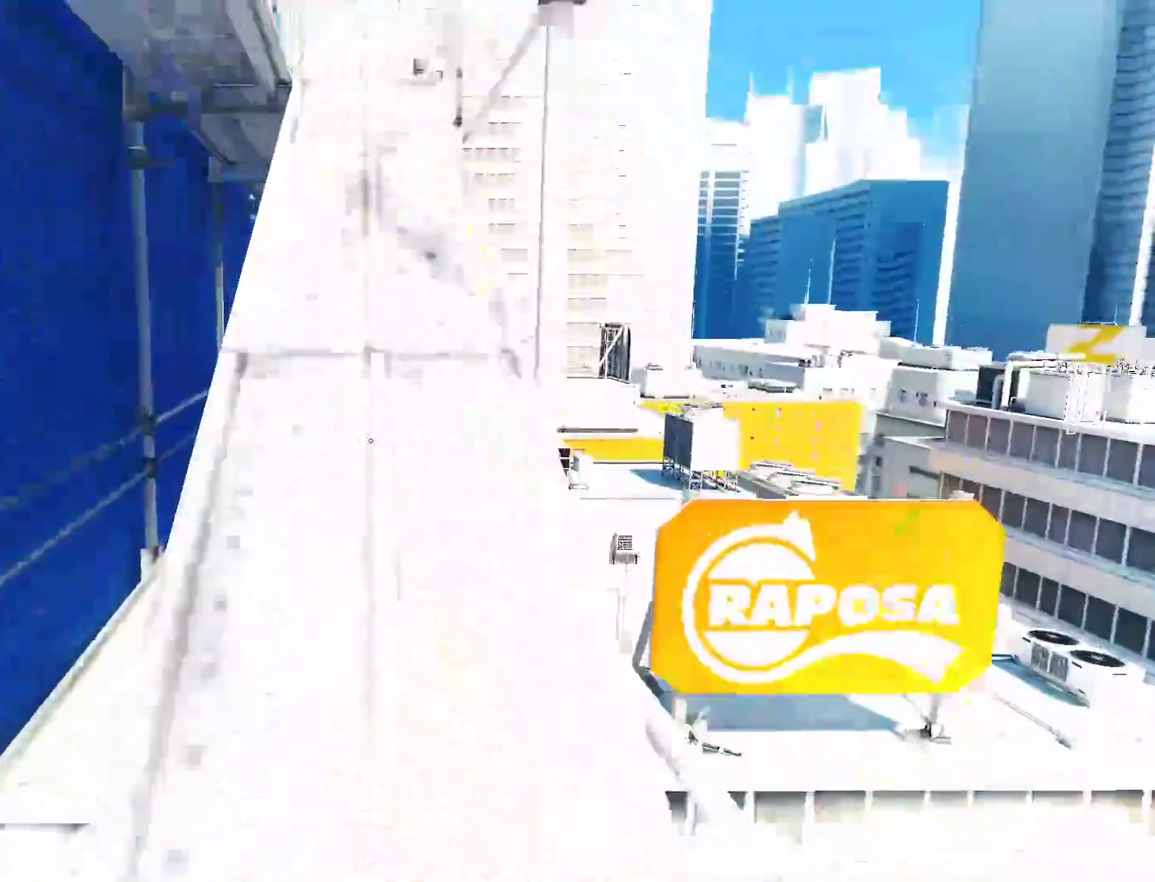
{"keys": ["w"], "mouse": [], "events": [[250, "mouse_wheel_down", "up"]]}
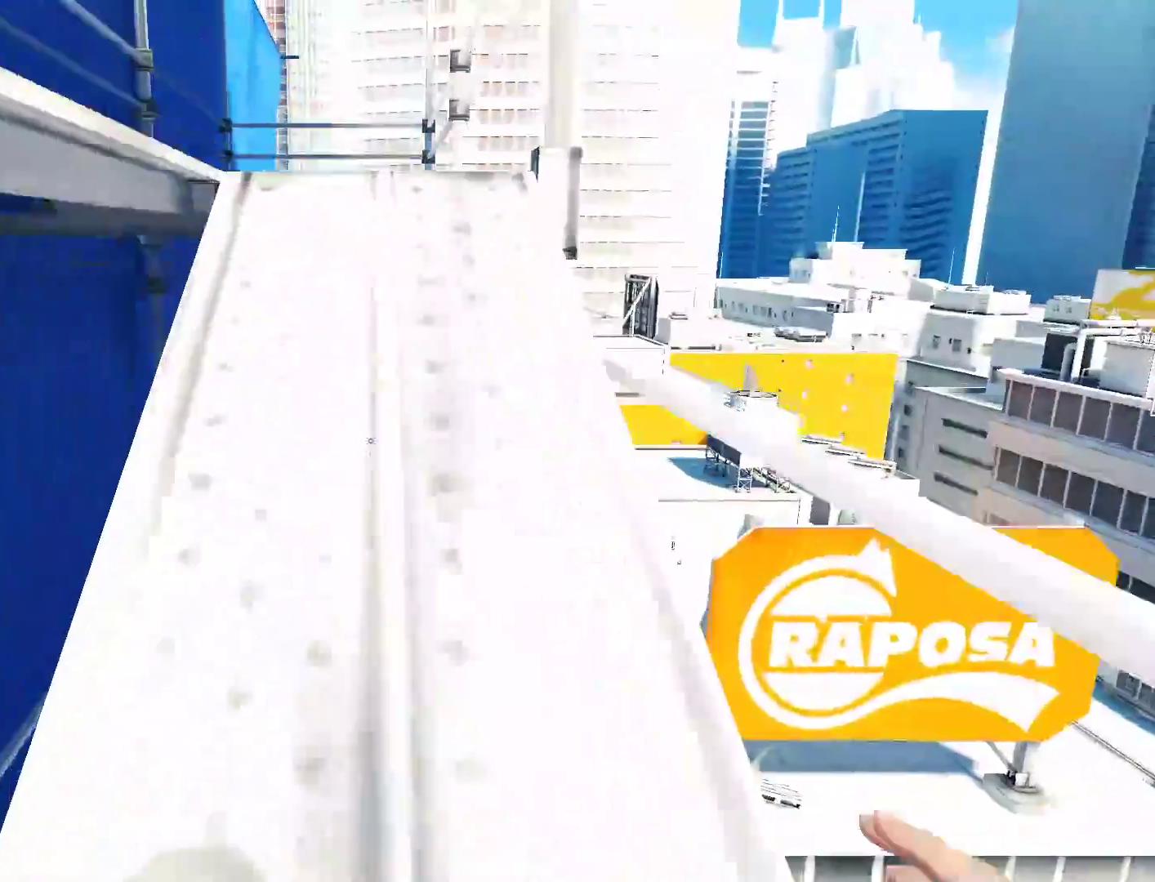
{"keys": ["w"], "mouse": [], "events": []}
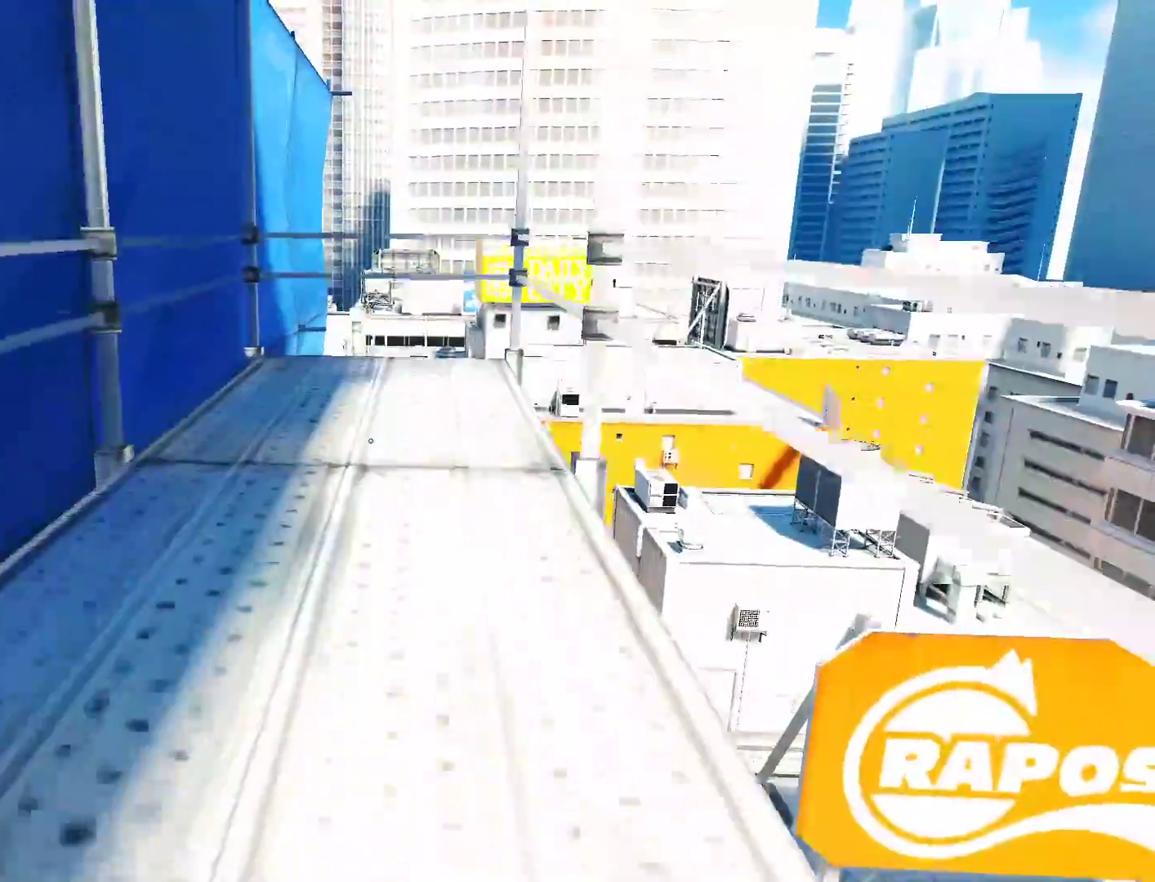
{"keys": ["w"], "mouse": [], "events": []}
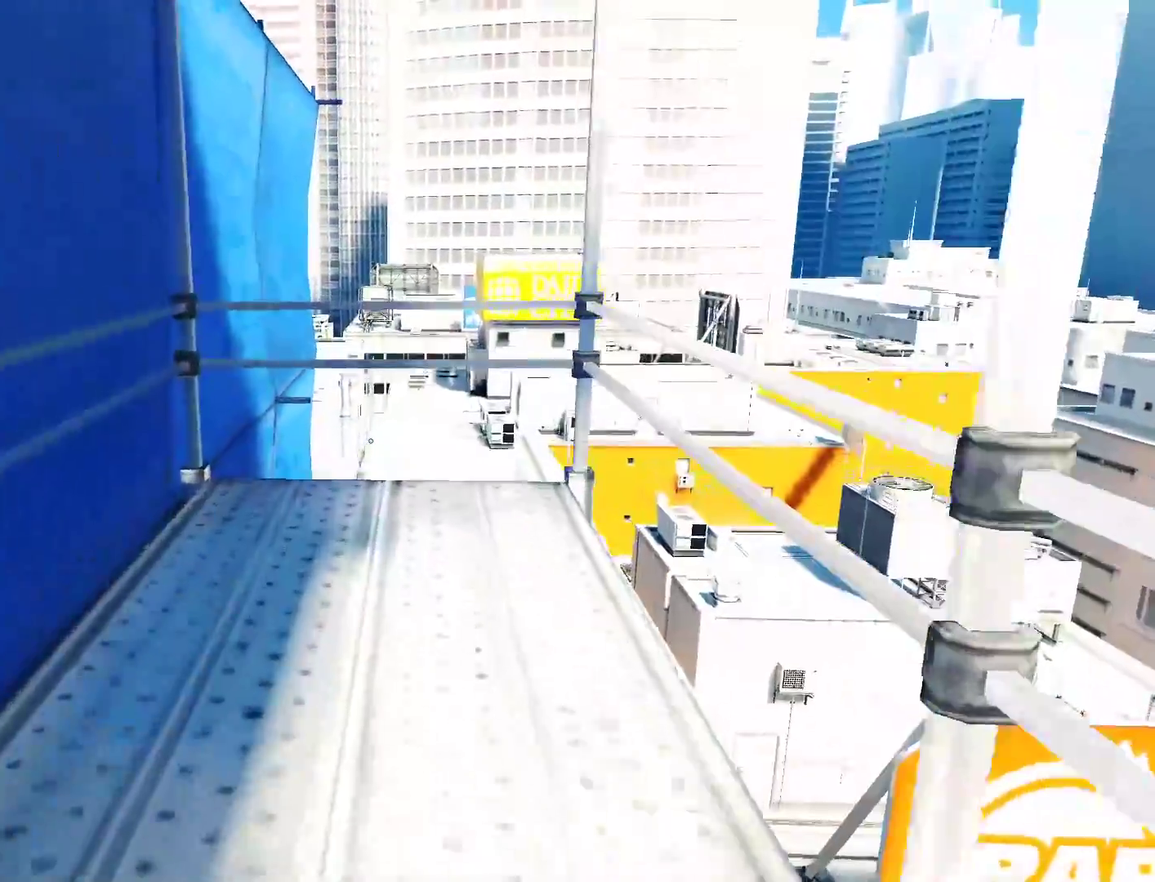
{"keys": ["a", "w"], "mouse": [], "events": [[483, "a", "down"]]}
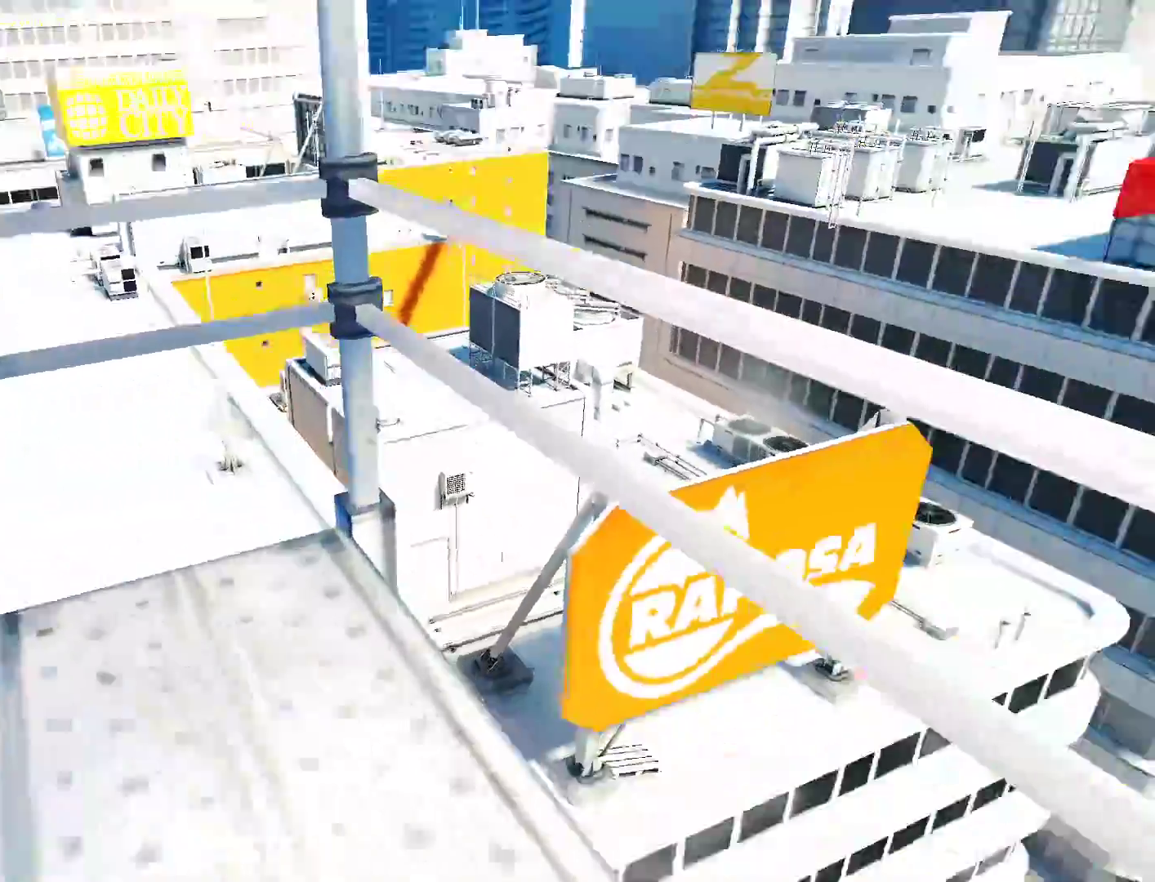
{"keys": [], "mouse": [], "events": [[83, "w", "up"], [217, "s", "down"], [400, "a", "up"], [450, "s", "up"]]}
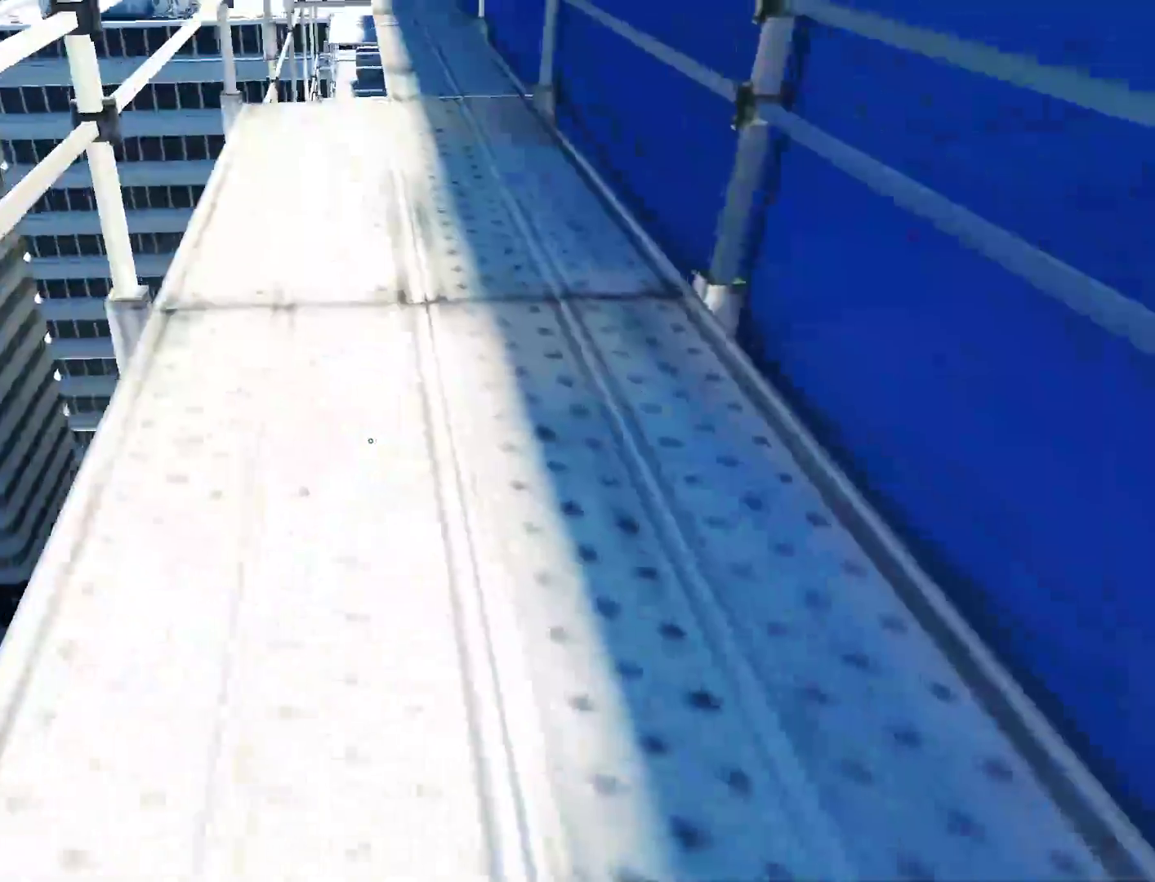
{"keys": ["s", "space"], "mouse": [], "events": [[233, "s", "down"], [467, "space", "down"]]}
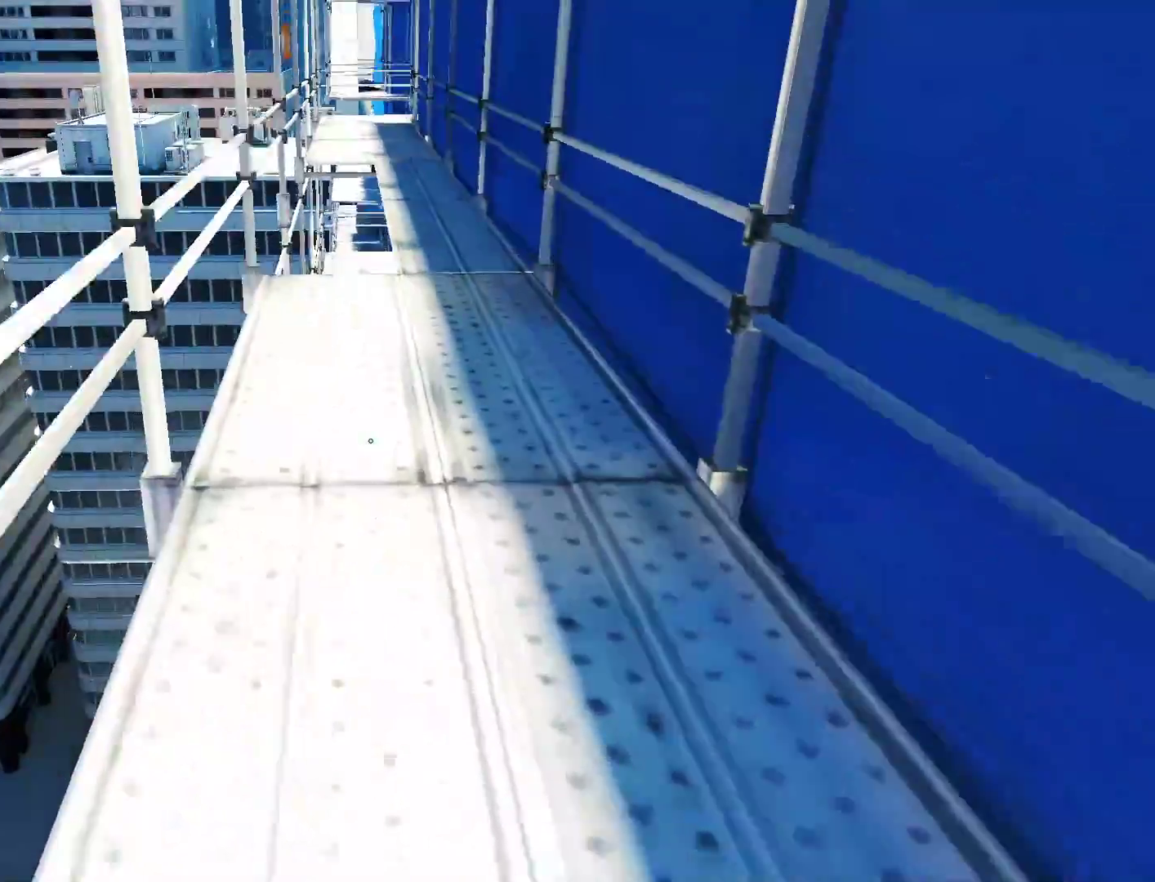
{"keys": ["s"], "mouse": [], "events": [[200, "space", "up"]]}
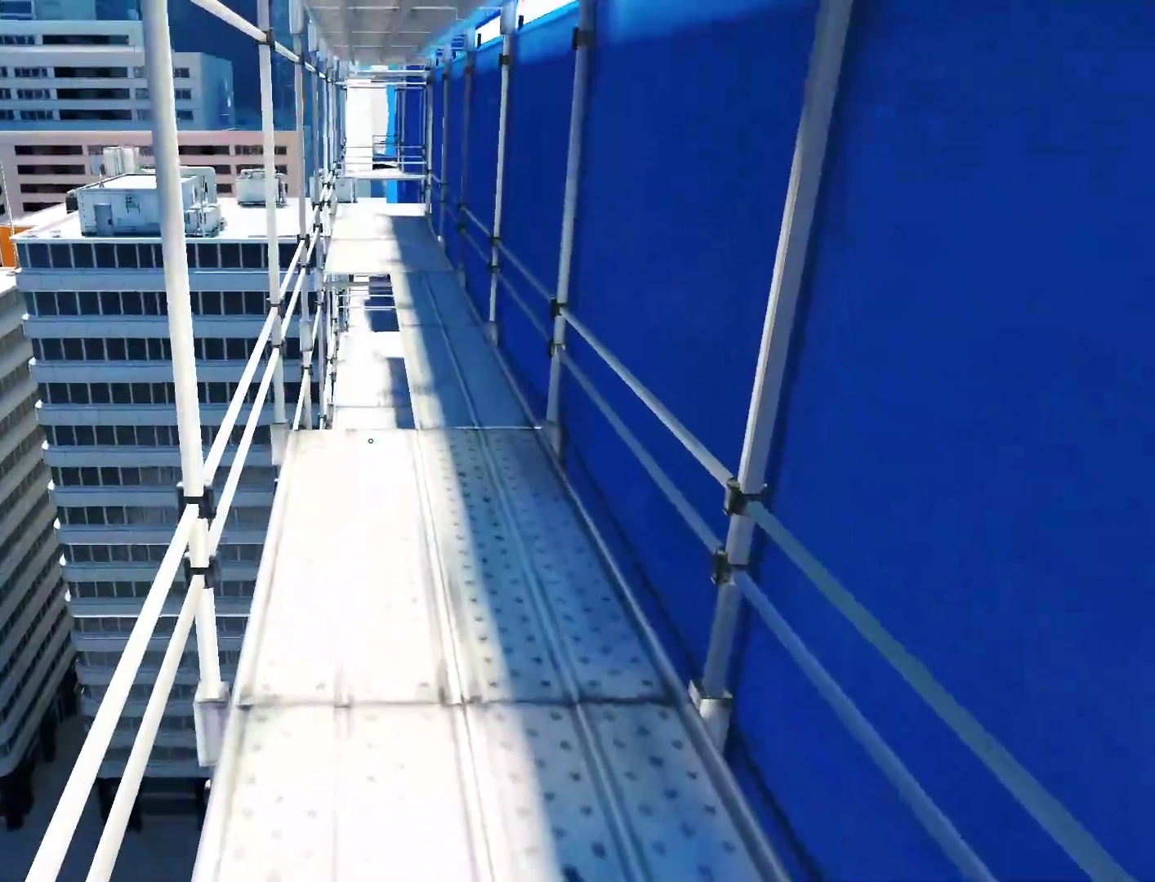
{"keys": ["w"], "mouse": [], "events": [[167, "space", "down"], [267, "s", "up"], [317, "space", "up"], [367, "w", "down"]]}
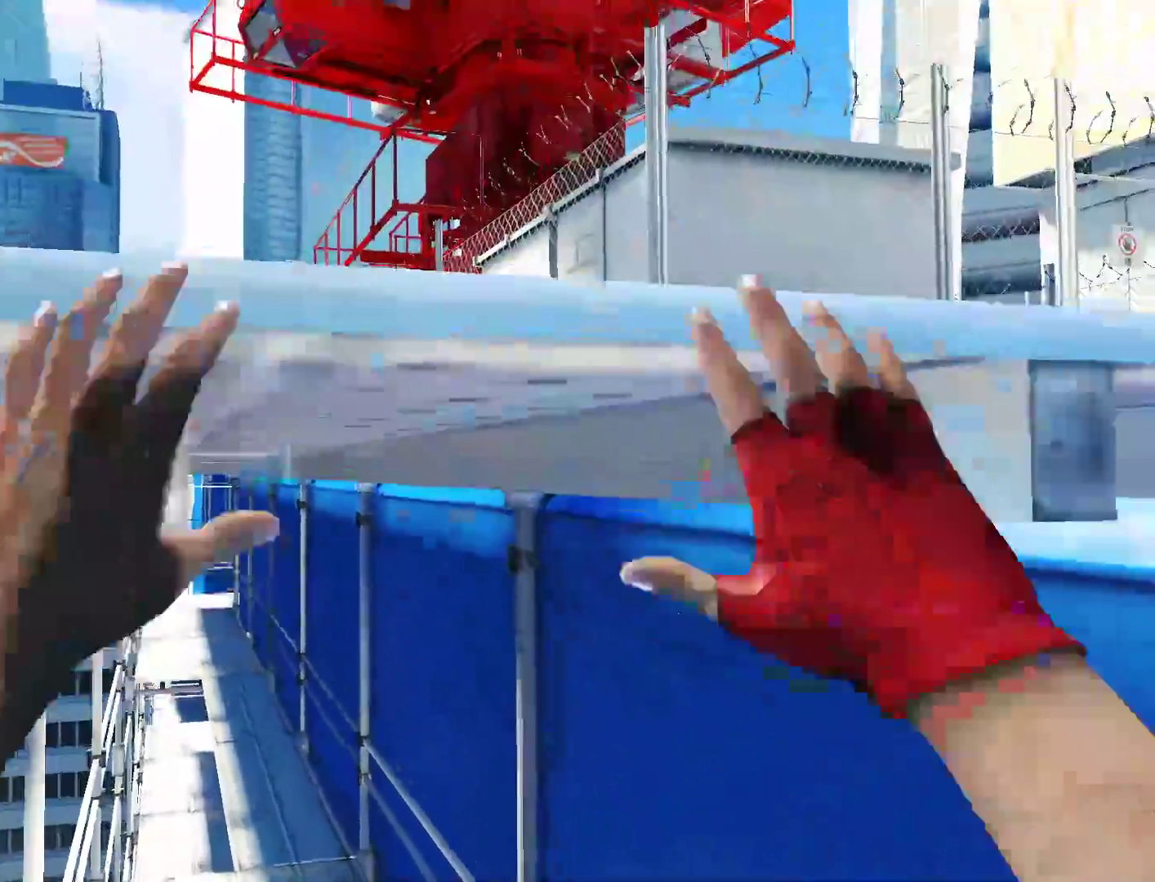
{"keys": ["w"], "mouse": [], "events": []}
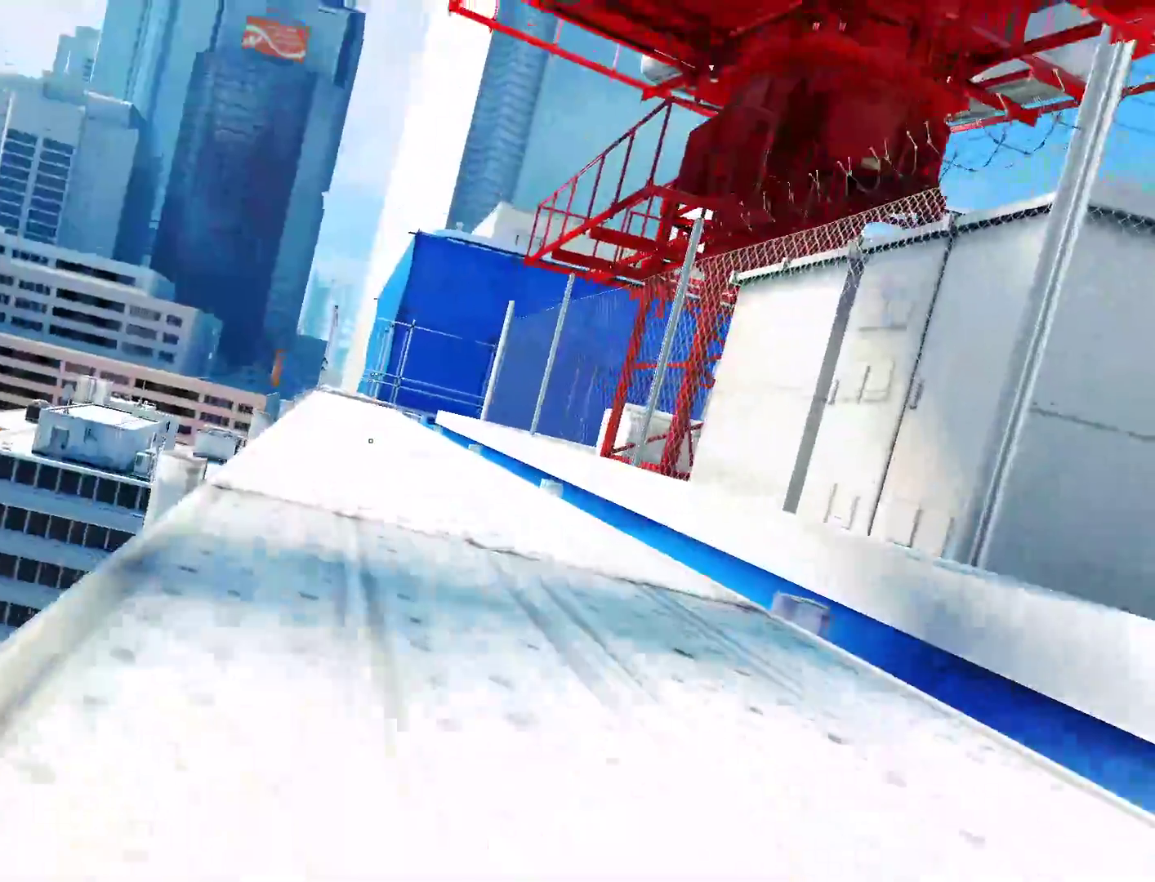
{"keys": ["d"], "mouse": [], "events": [[17, "d", "down"], [17, "w", "up"]]}
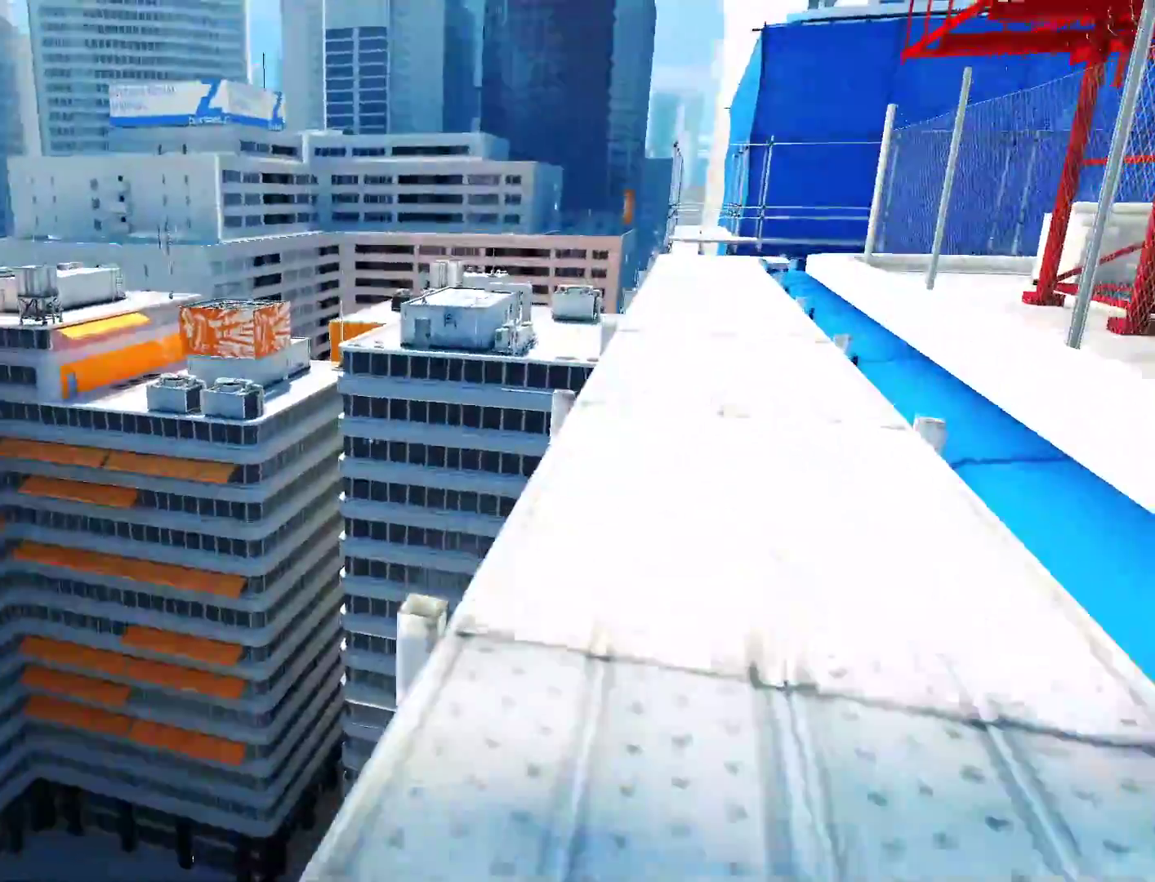
{"keys": ["w"], "mouse": [], "events": [[133, "space", "down"], [133, "w", "down"], [167, "d", "up"], [217, "space", "up"]]}
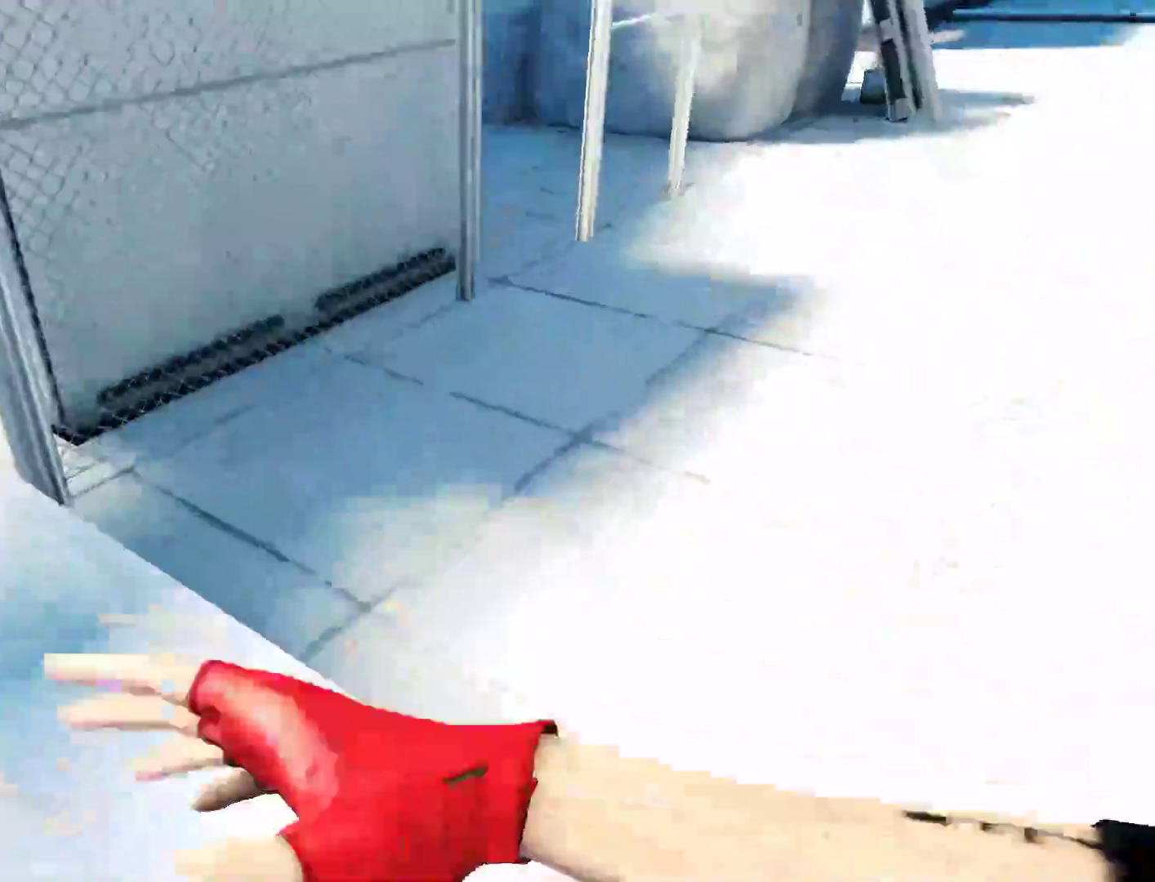
{"keys": ["w"], "mouse": [], "events": []}
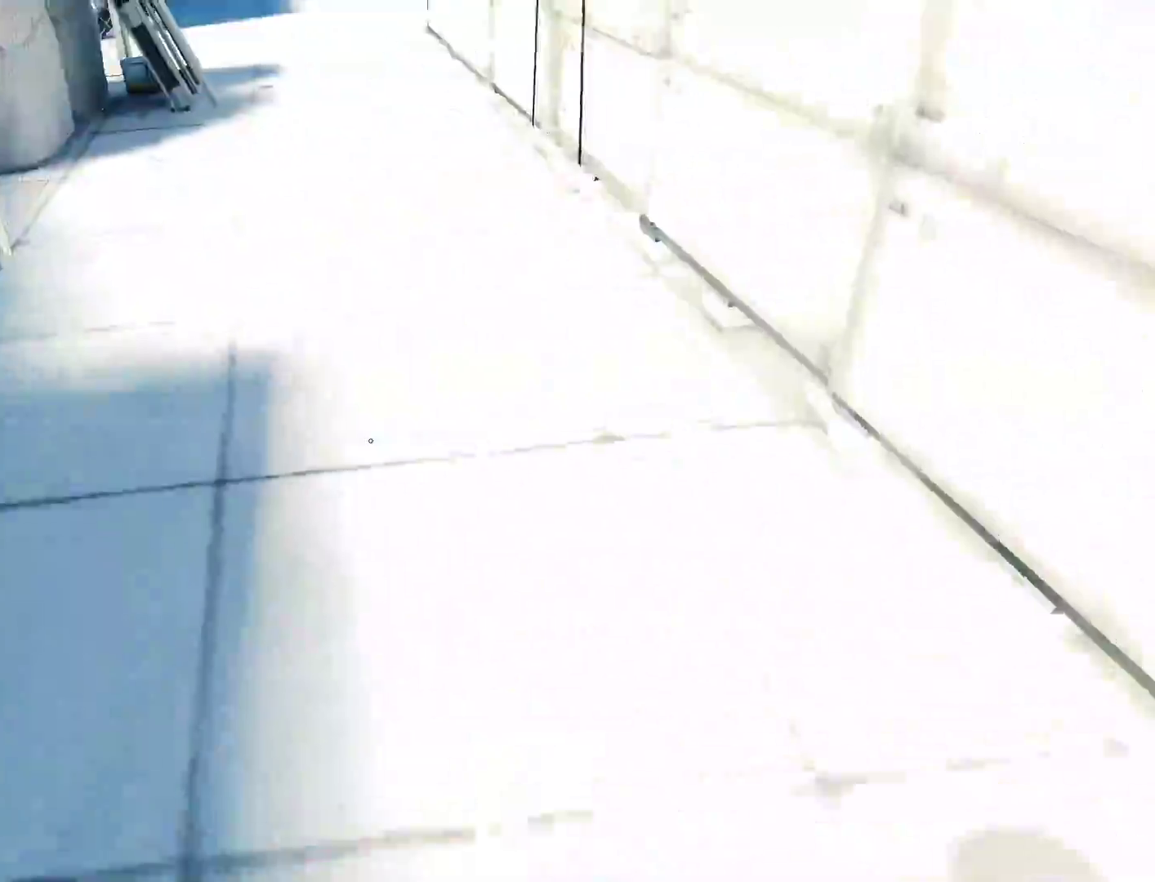
{"keys": ["space", "w"], "mouse": [], "events": [[383, "space", "down"]]}
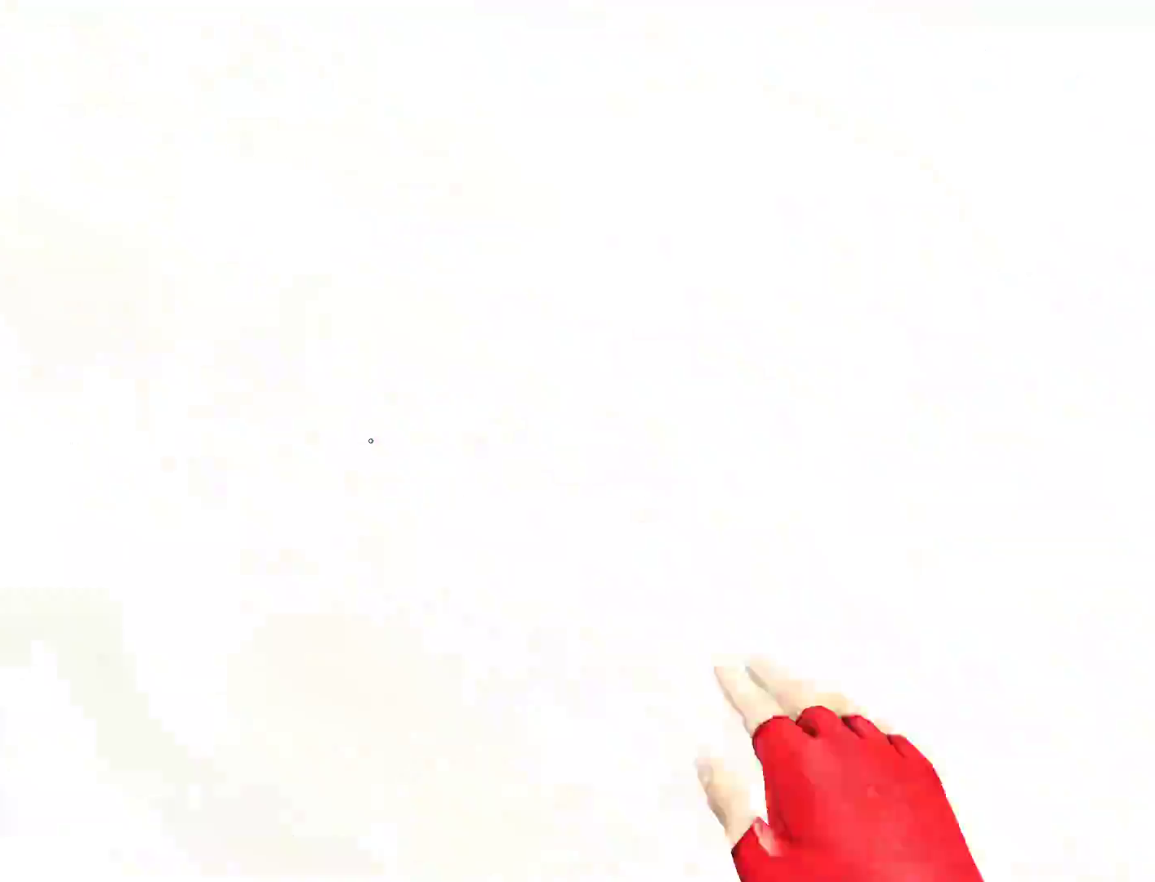
{"keys": ["shift", "w"], "mouse": [], "events": [[33, "q", "down"], [33, "space", "up"], [167, "q", "up"], [167, "space", "down"], [317, "space", "up"], [400, "shift", "down"]]}
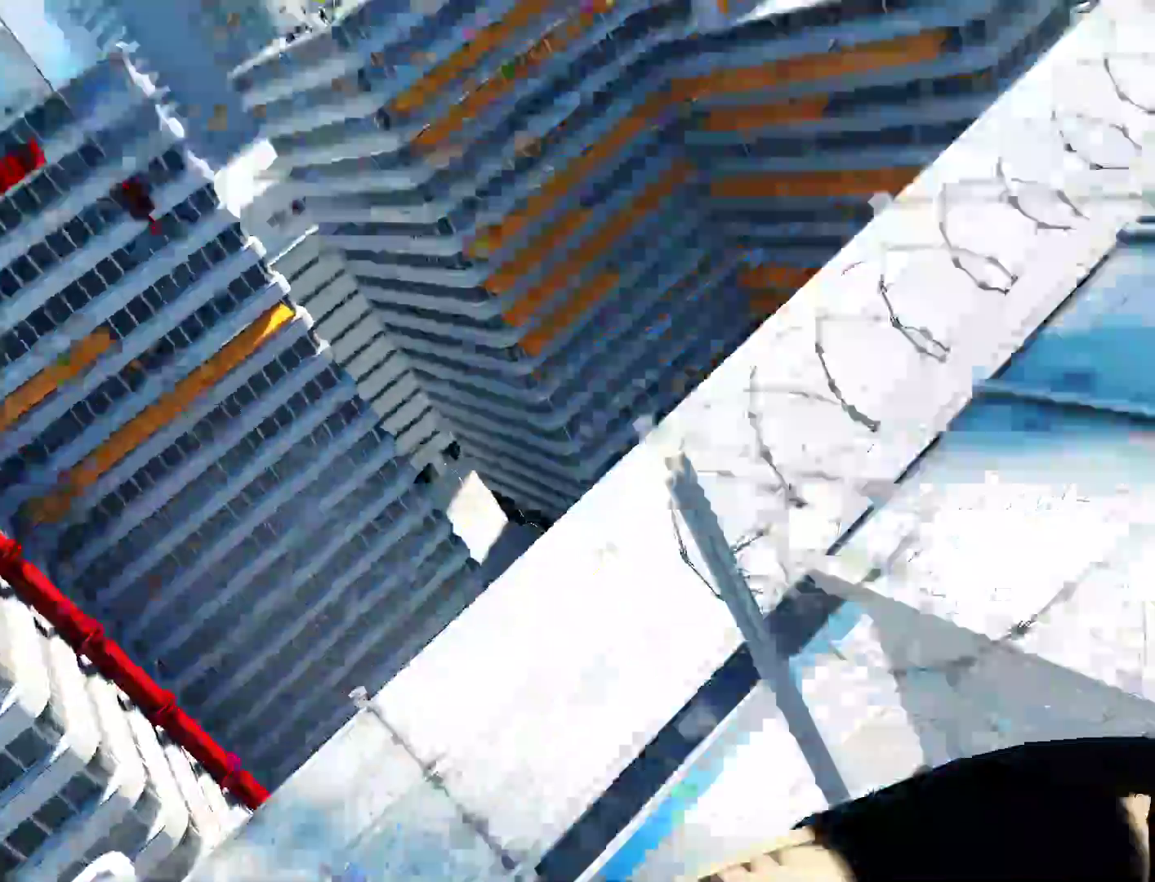
{"keys": ["w"], "mouse": [], "events": [[367, "shift", "up"]]}
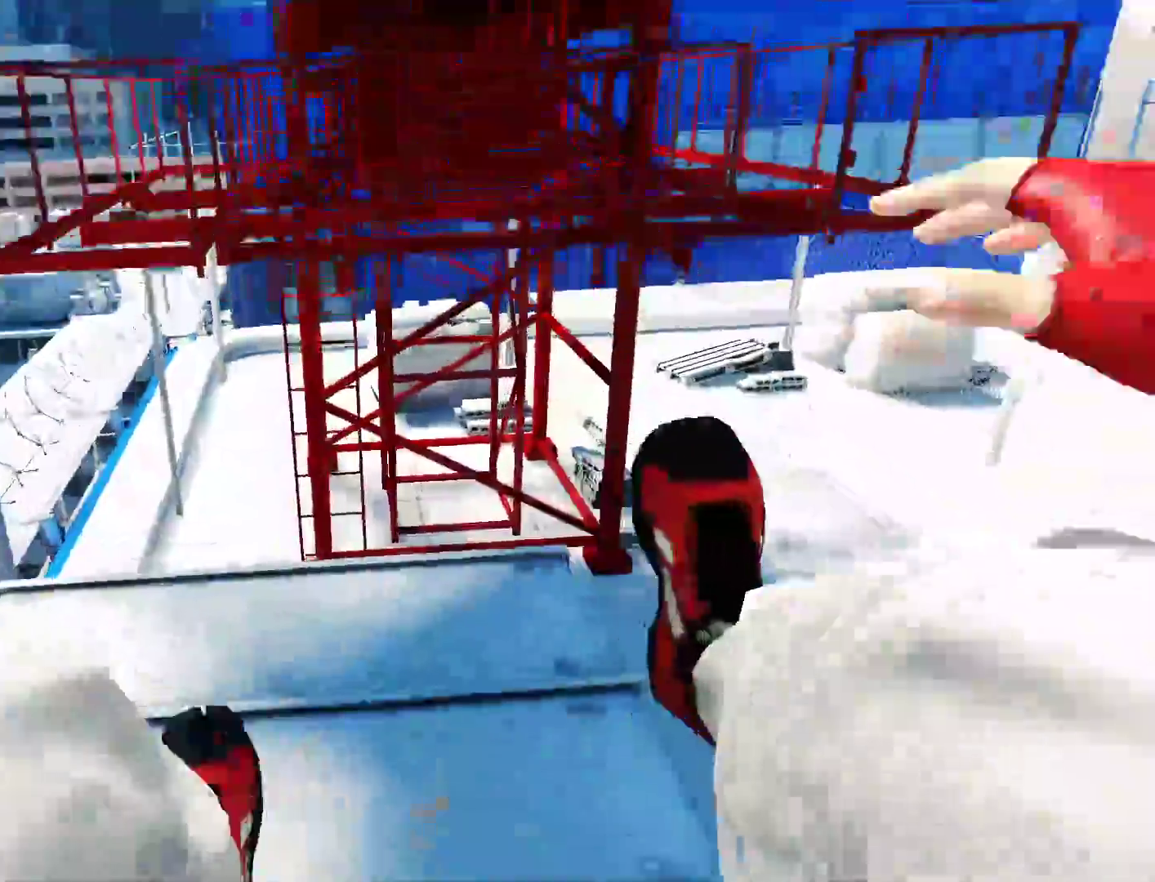
{"keys": ["w"], "mouse": [], "events": []}